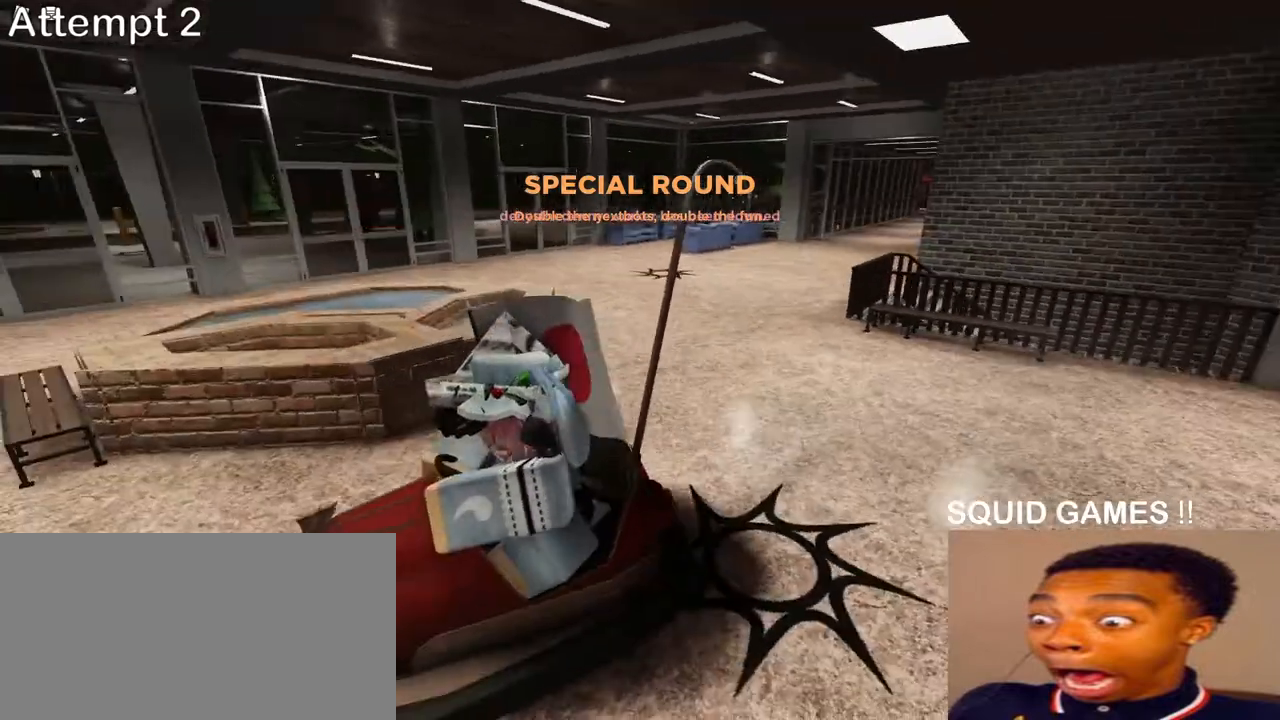
Gameplay with keyboard and mouse; each line is a JSON object with the keys and mouse buttons held at the frame after it. "events" lists presses ("down") and releases ("up") of "a", "ctrl", "d", "e", "q", "s", "shift", "space", "w", "mouse_left", "mouse_wheel", "mouse_right", "mouse_mb4" and "mouse_mb5" between this image and that frame as [ms after this image, input, new state], when the widget could be followed in between. "mouse_left", "mouse_wheel", "mouse_right", "mouse_mb4", "mouse_mb5" = the "left", "wheel", "right", "mb4", "mb5" buttons of the "mouse" list. No other keys are recorded. "wheel" means that the mouse wheel is clicked or scrolled. Mouse movement is not recorded.
{"keys": ["a", "w"], "mouse": [], "events": [[250, "w", "down"]]}
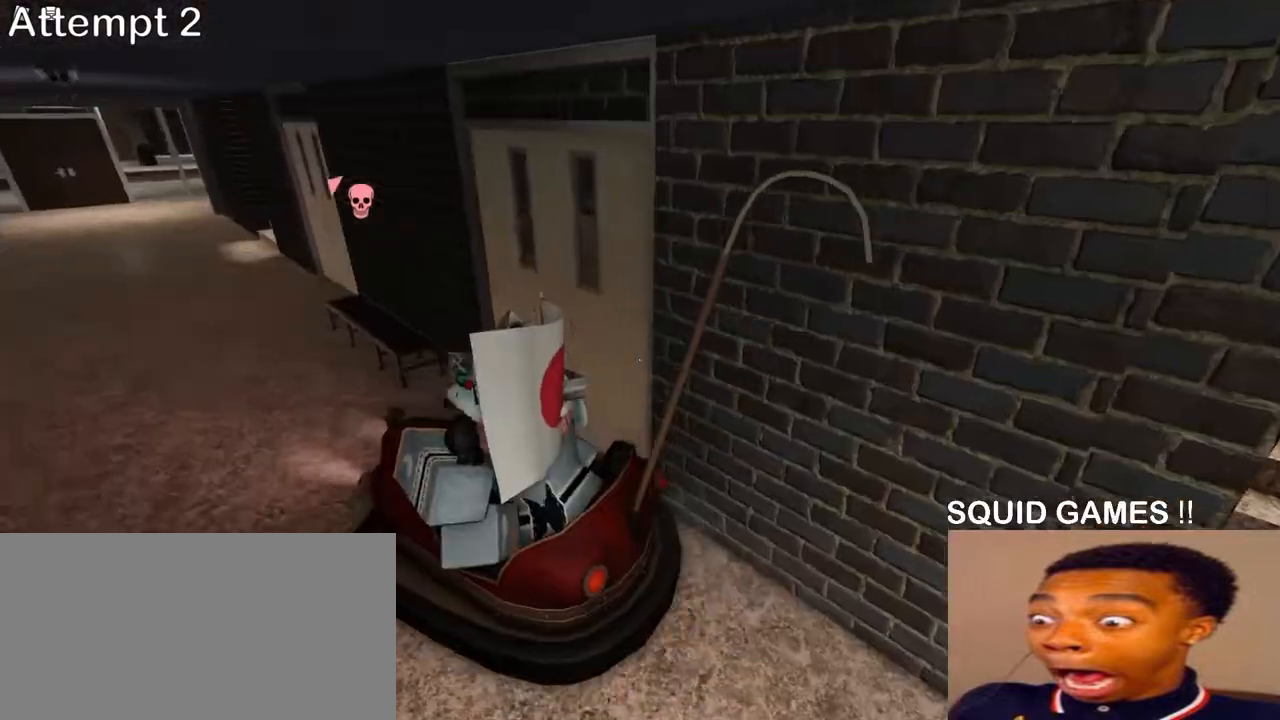
{"keys": ["w"], "mouse": [], "events": [[117, "a", "up"]]}
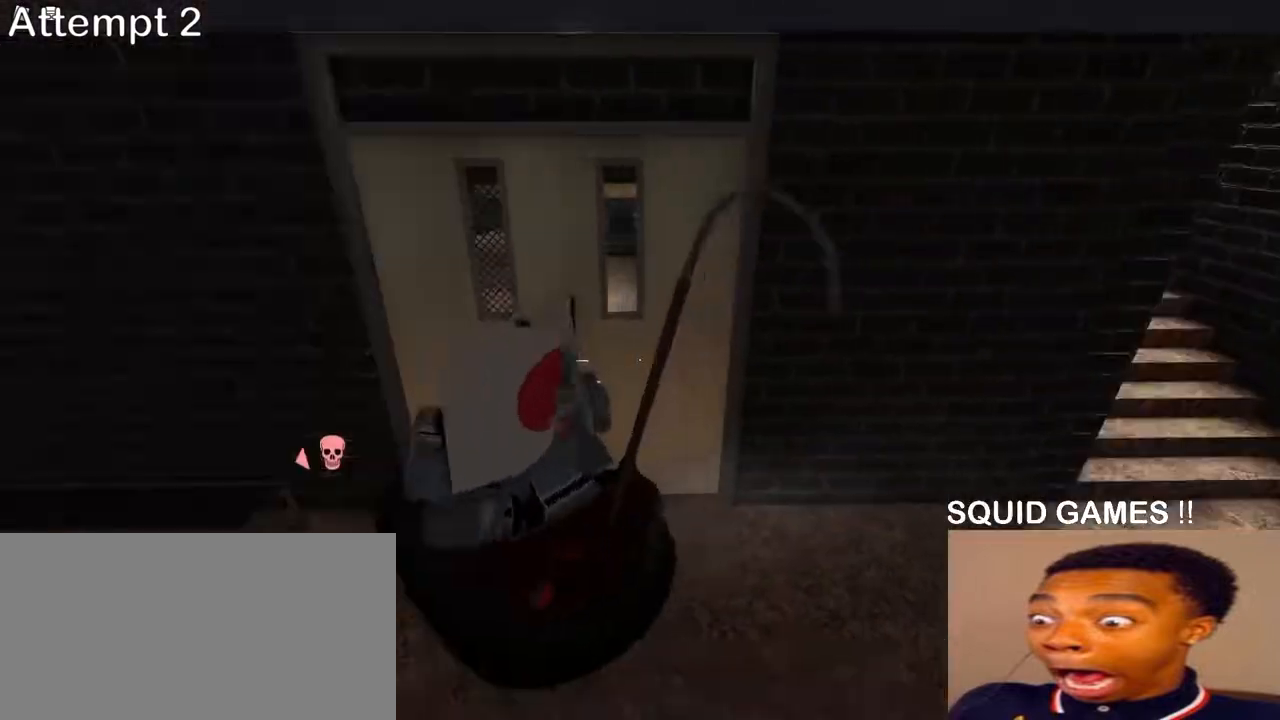
{"keys": ["a", "s"], "mouse": [], "events": [[267, "w", "up"], [350, "a", "down"], [467, "s", "down"]]}
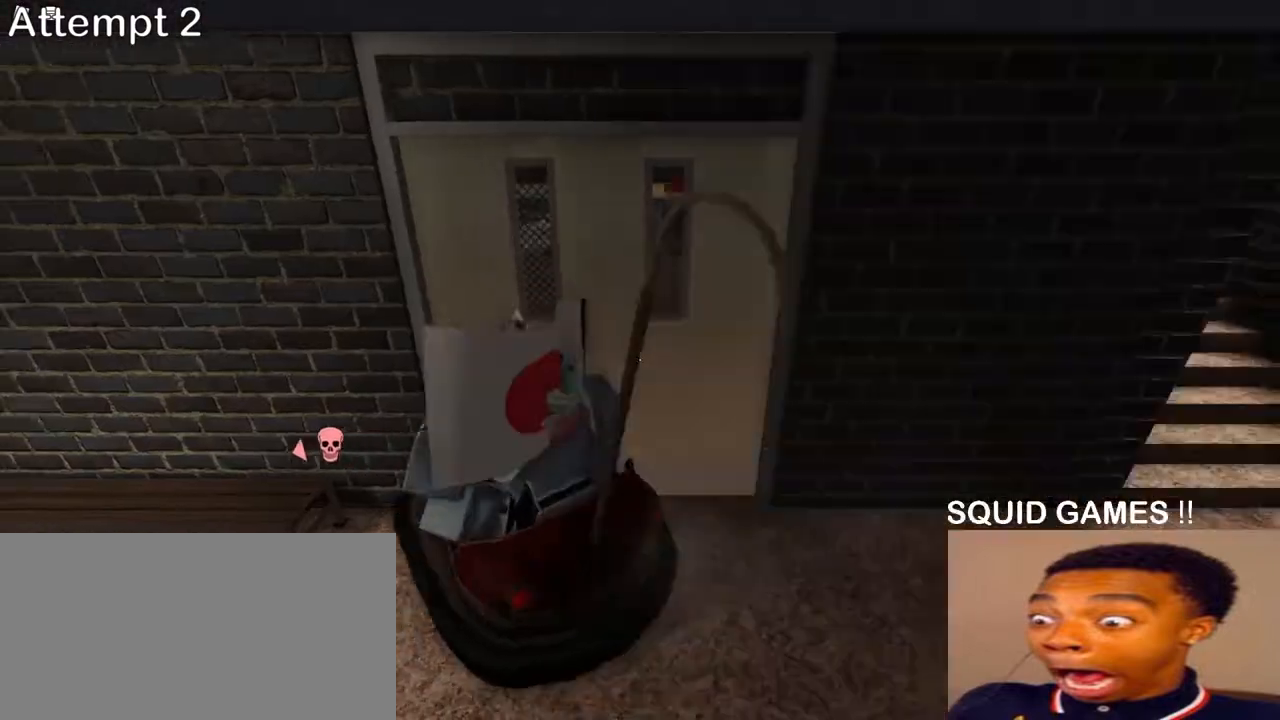
{"keys": ["a", "s"], "mouse": [], "events": [[133, "a", "up"], [400, "a", "down"]]}
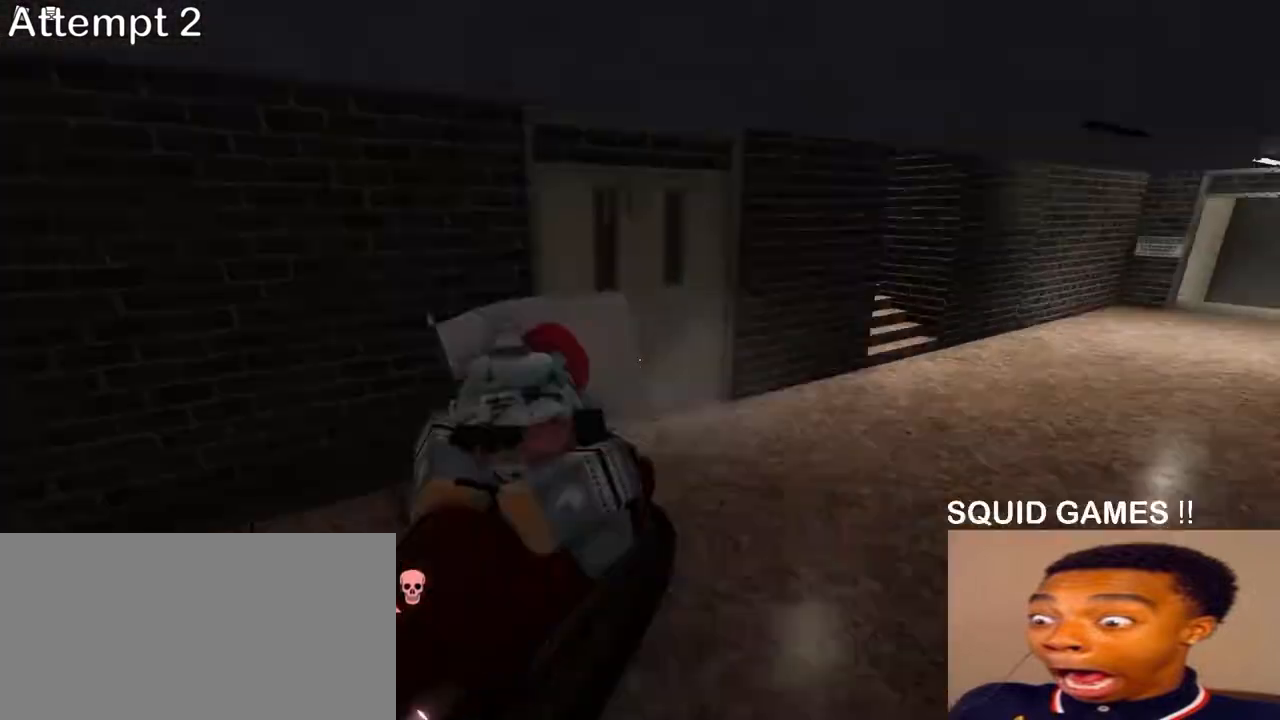
{"keys": ["a", "s"], "mouse": [], "events": []}
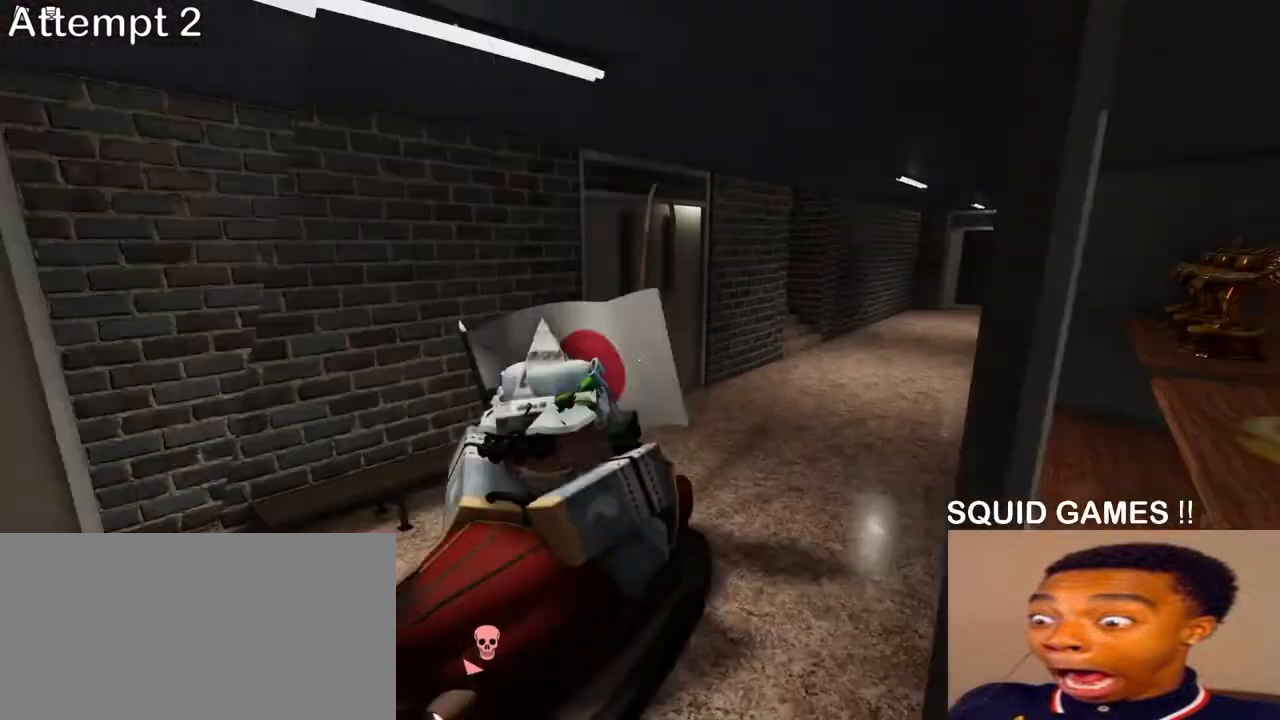
{"keys": ["a", "s"], "mouse": [], "events": []}
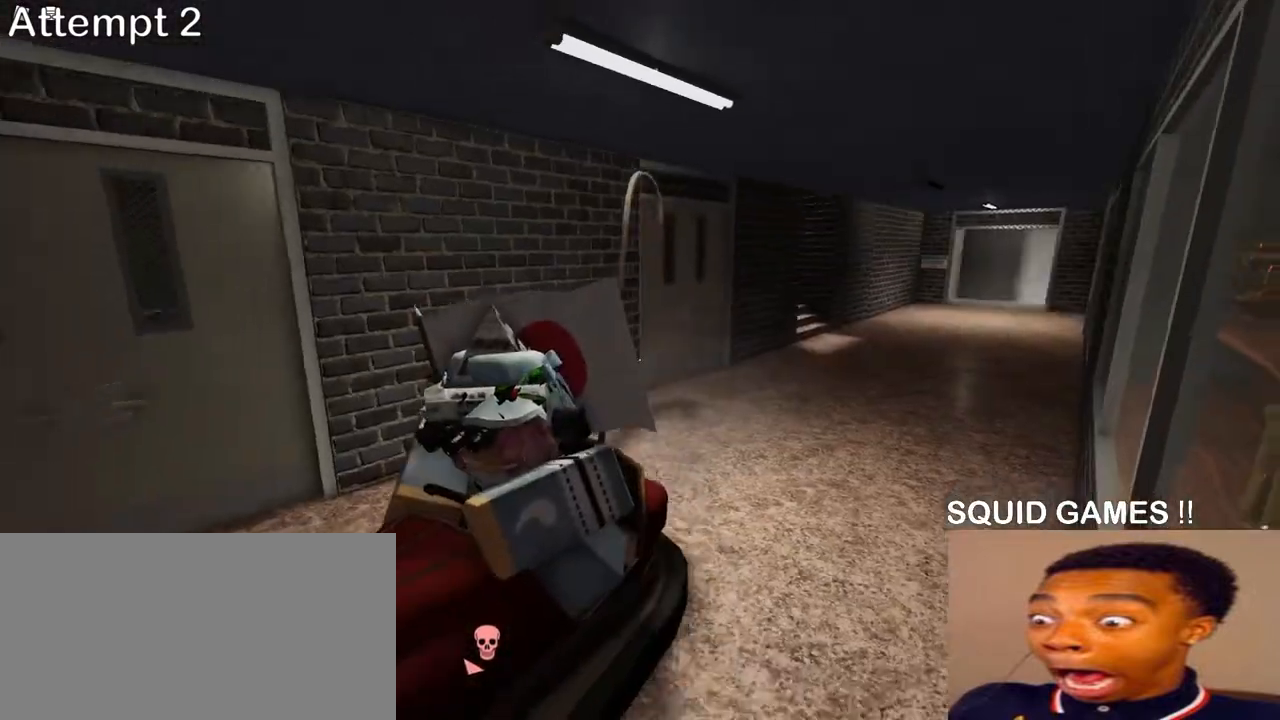
{"keys": ["a", "s"], "mouse": [], "events": []}
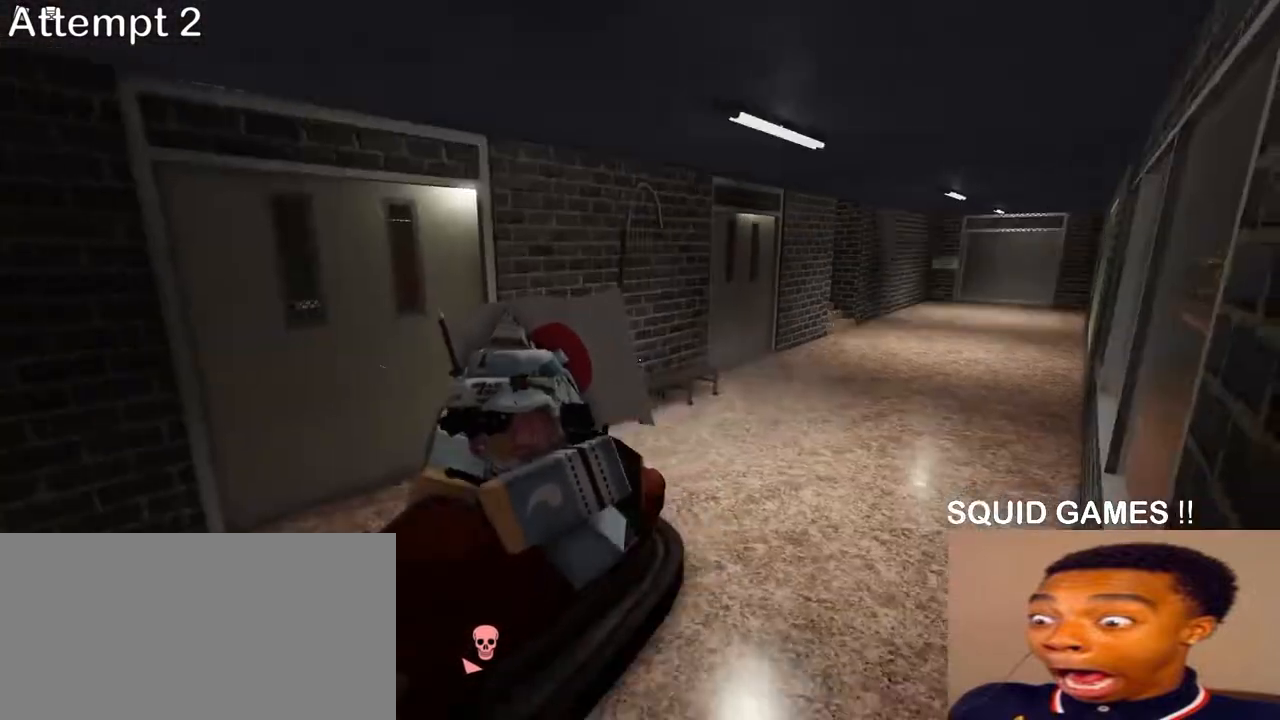
{"keys": ["a", "s"], "mouse": [], "events": []}
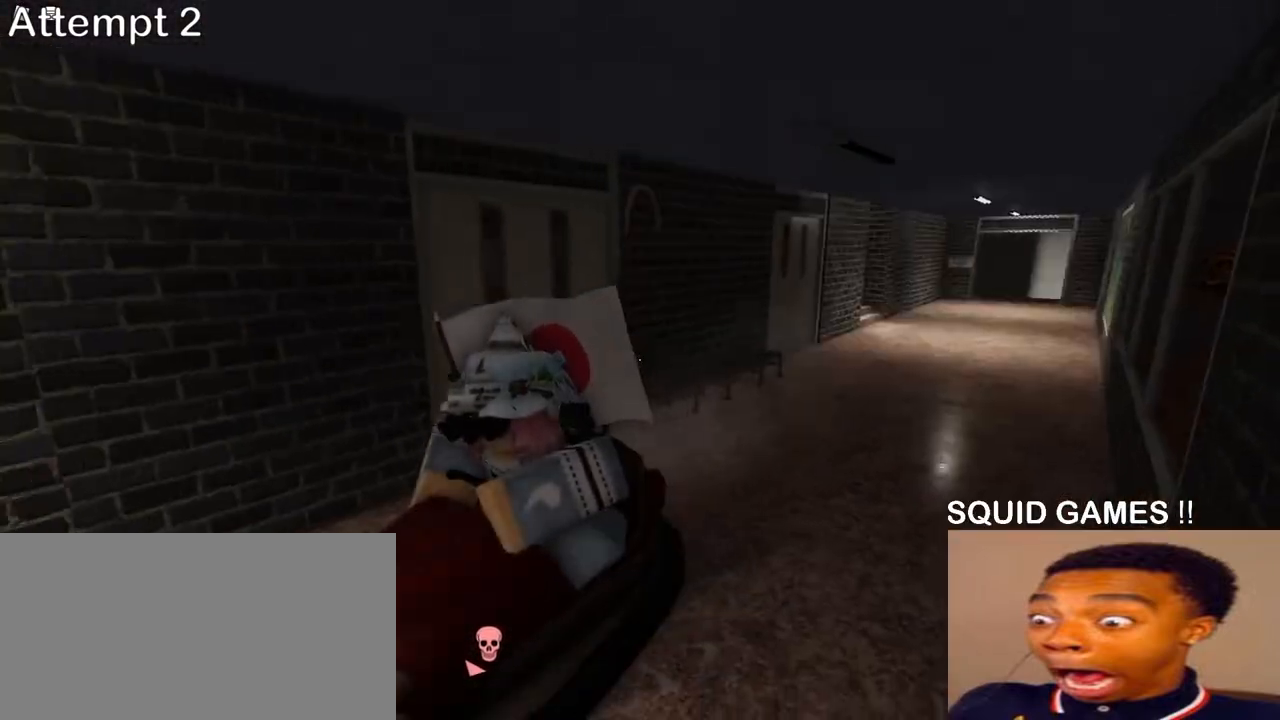
{"keys": ["a", "s"], "mouse": [], "events": []}
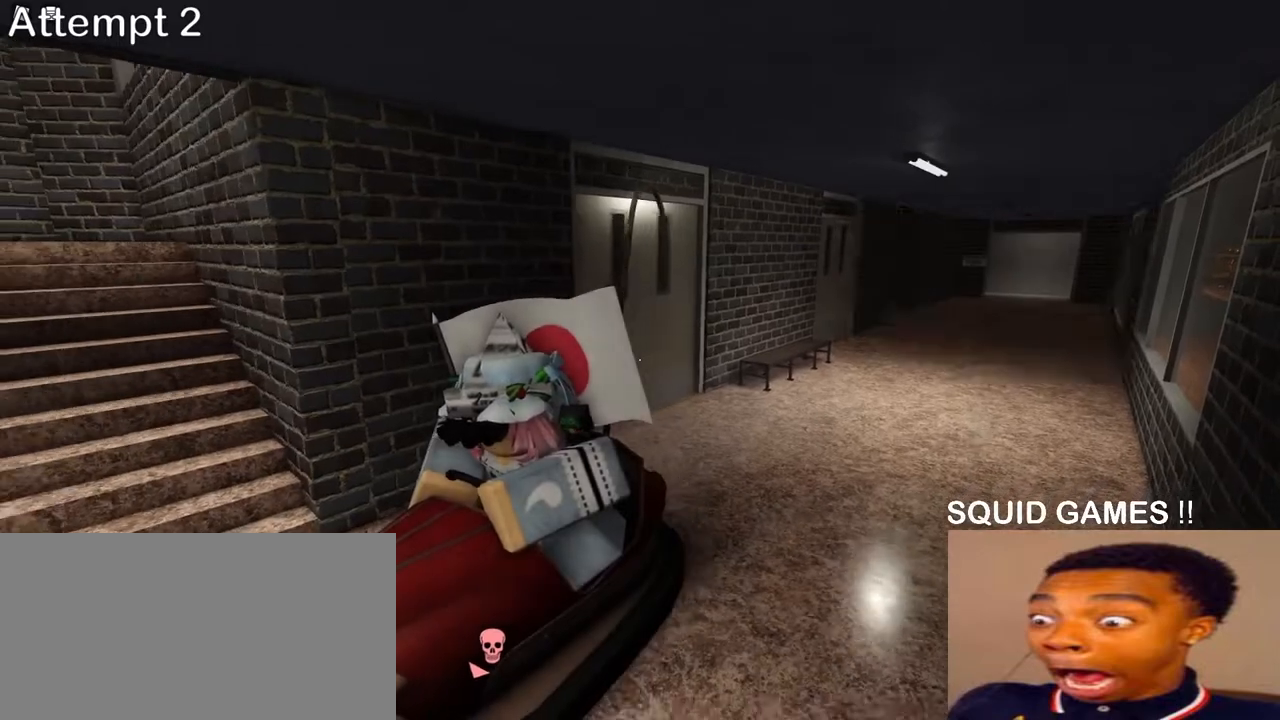
{"keys": ["a", "s"], "mouse": [], "events": []}
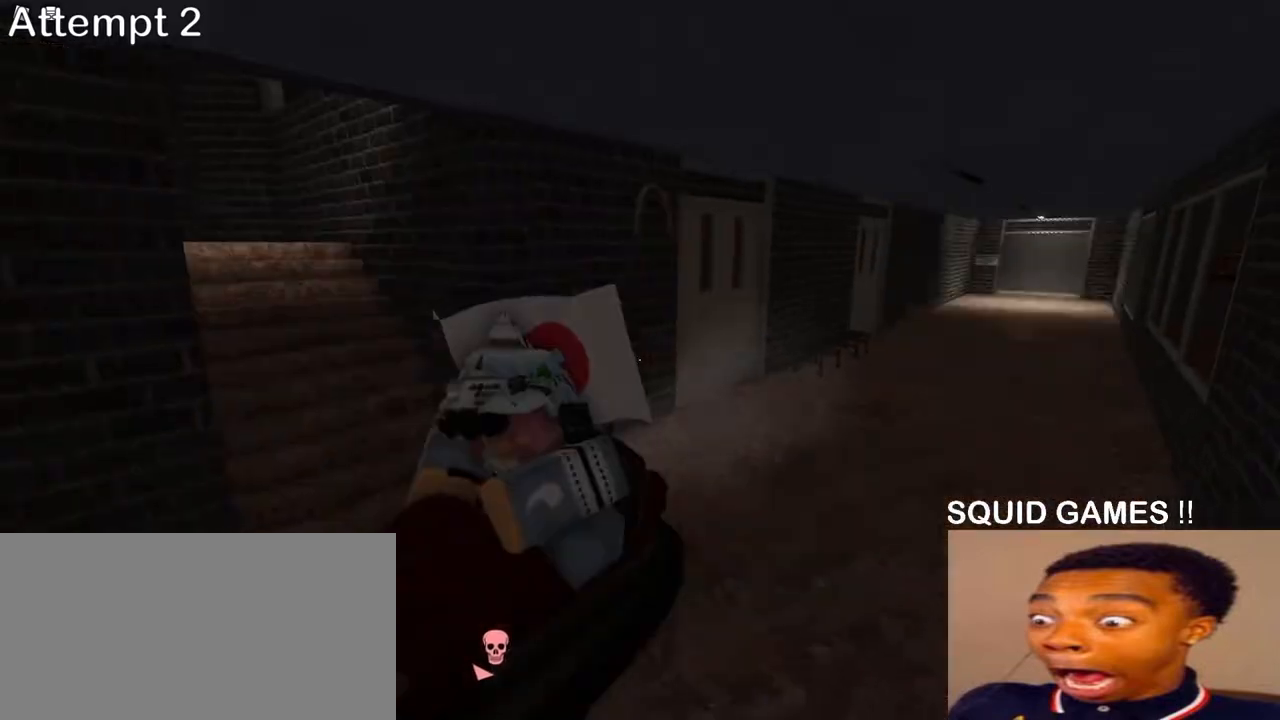
{"keys": ["a"], "mouse": [], "events": [[267, "s", "up"], [400, "s", "down"], [483, "s", "up"]]}
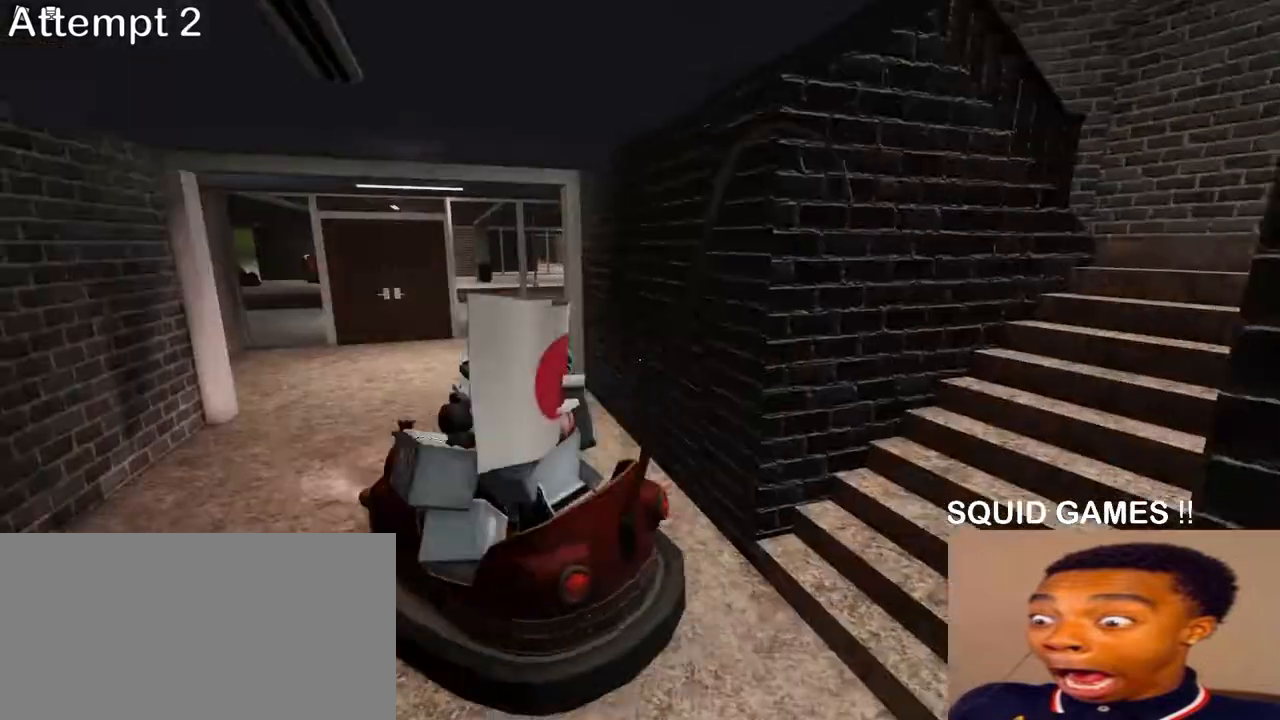
{"keys": ["w"], "mouse": [], "events": [[83, "w", "down"], [283, "a", "up"]]}
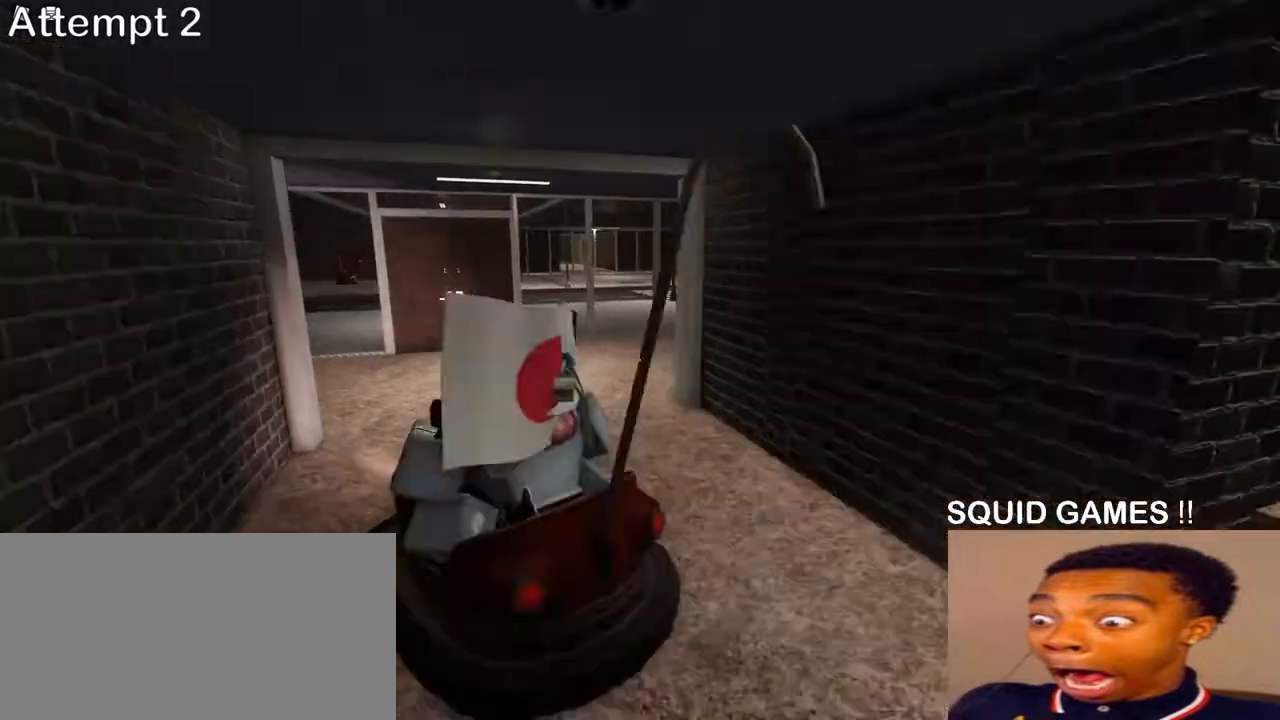
{"keys": ["d", "w"], "mouse": [], "events": [[133, "d", "down"]]}
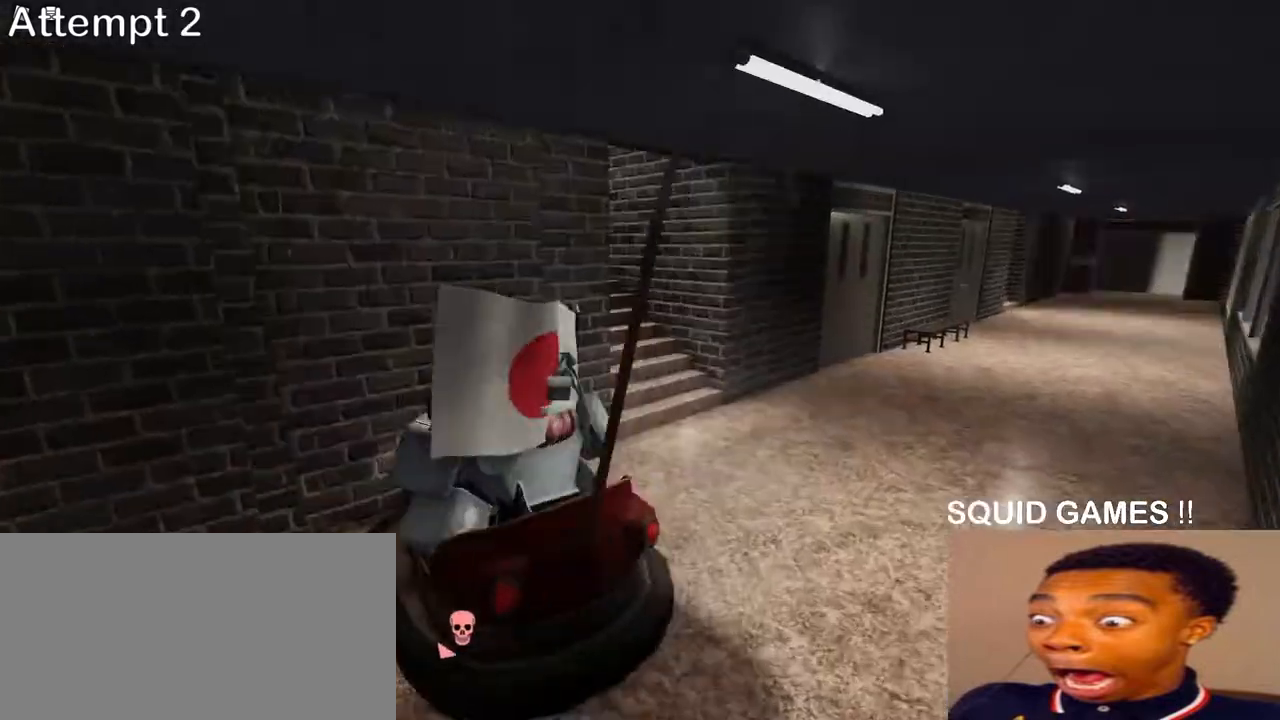
{"keys": ["d", "w"], "mouse": [], "events": [[150, "d", "up"], [400, "d", "down"]]}
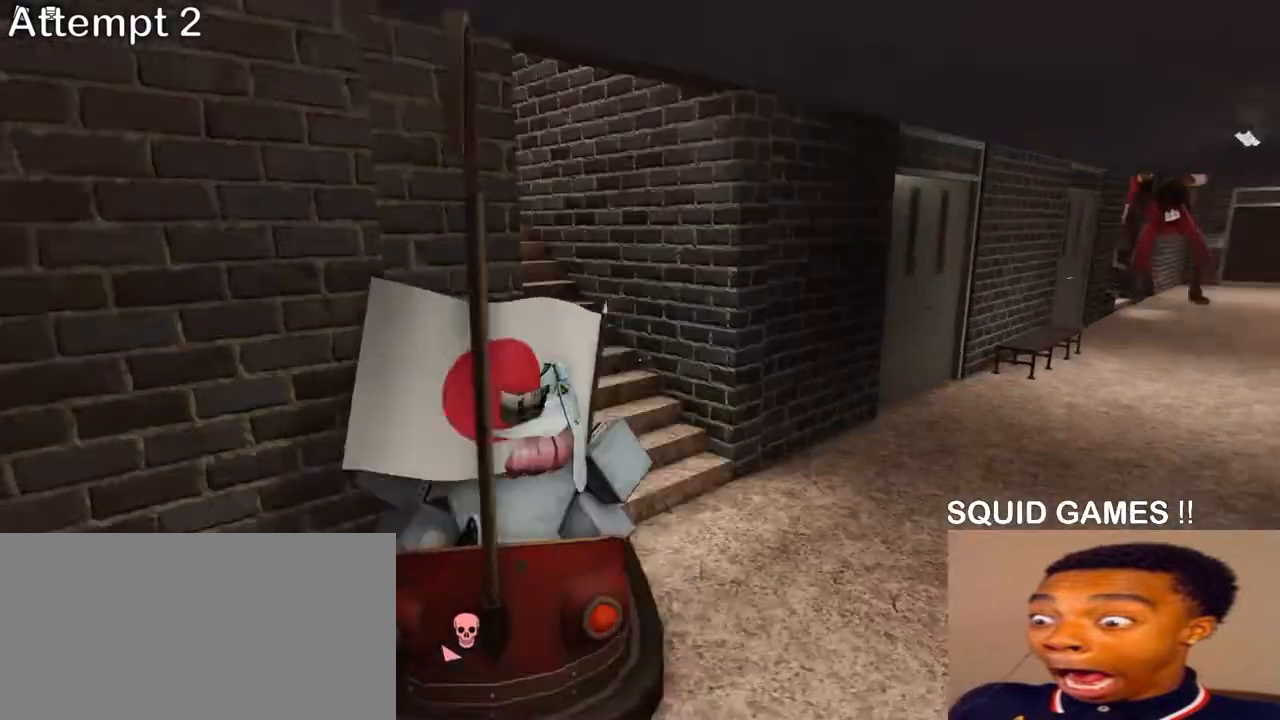
{"keys": ["a", "w"], "mouse": [], "events": [[83, "d", "up"], [383, "a", "down"]]}
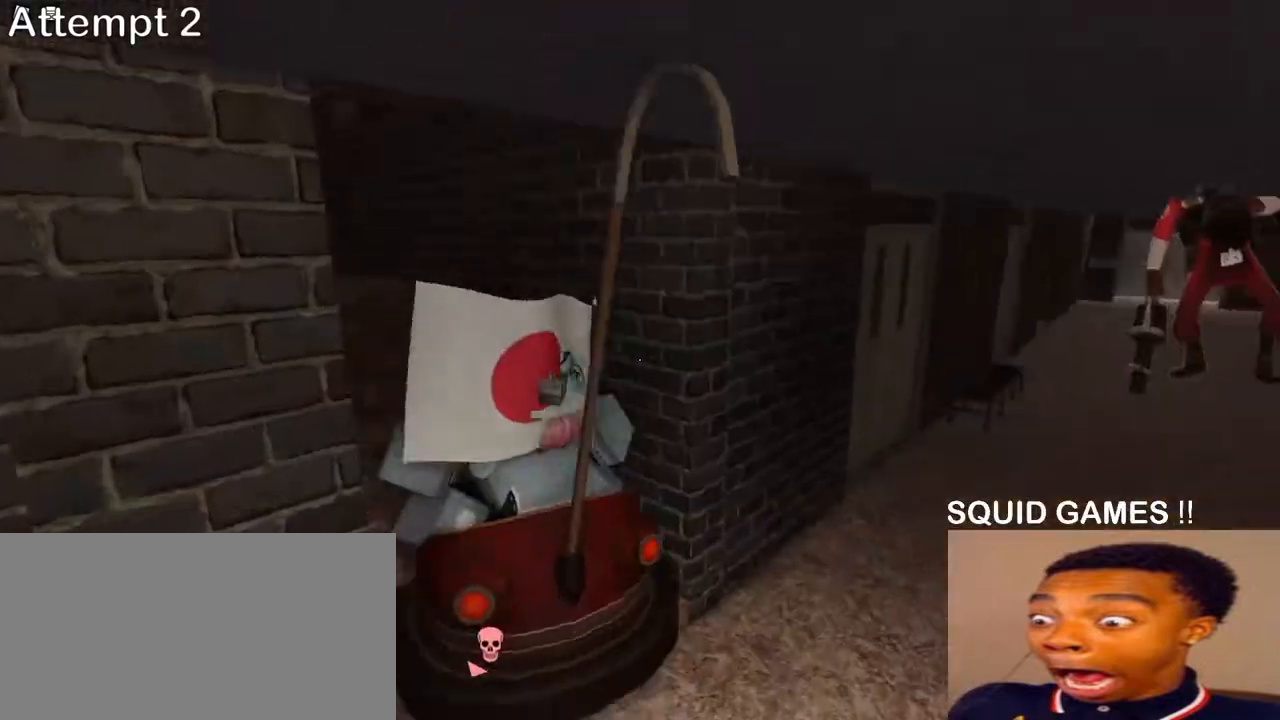
{"keys": ["a", "w"], "mouse": [], "events": []}
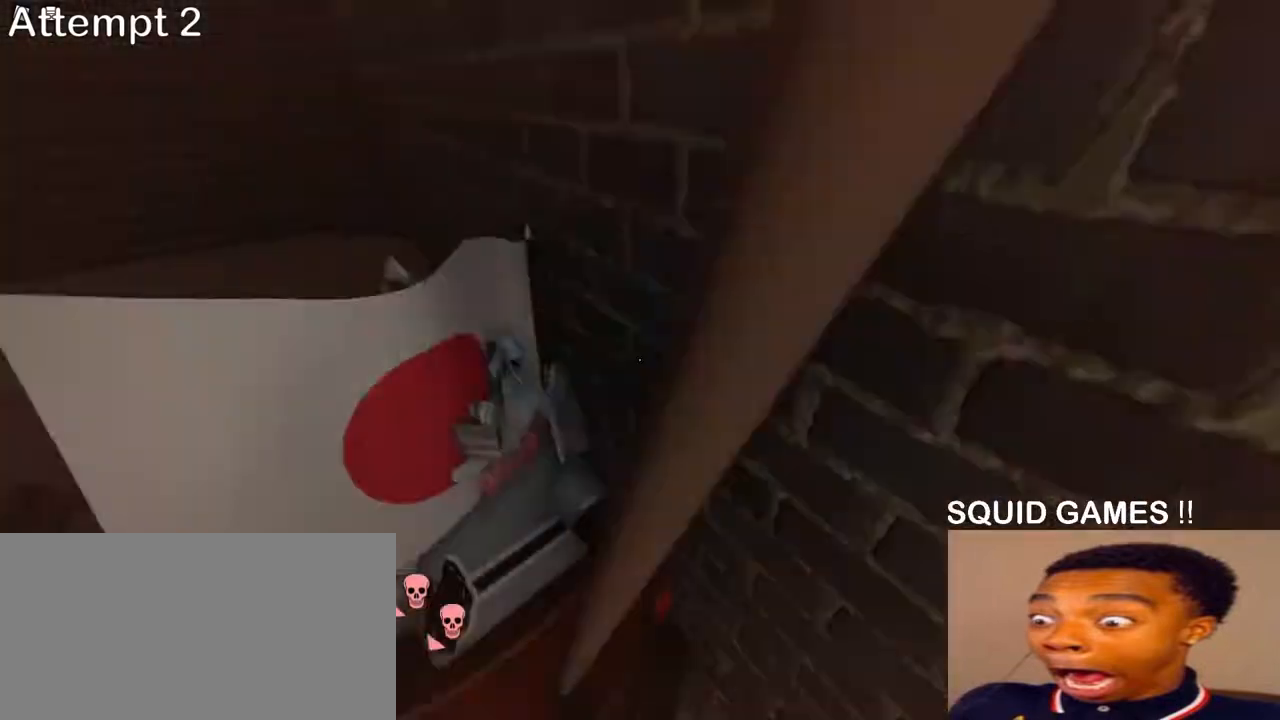
{"keys": ["a", "w"], "mouse": [], "events": []}
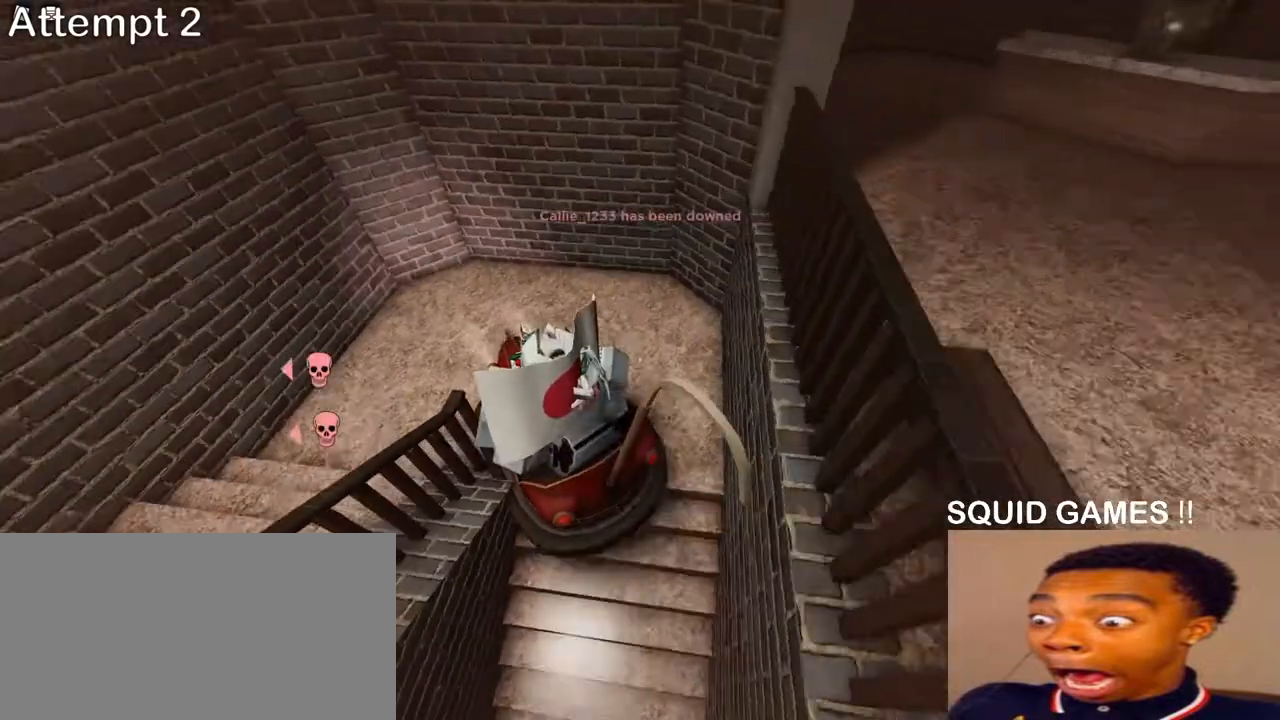
{"keys": ["d", "s"], "mouse": [], "events": [[50, "w", "up"], [217, "s", "down"], [350, "a", "up"], [483, "d", "down"]]}
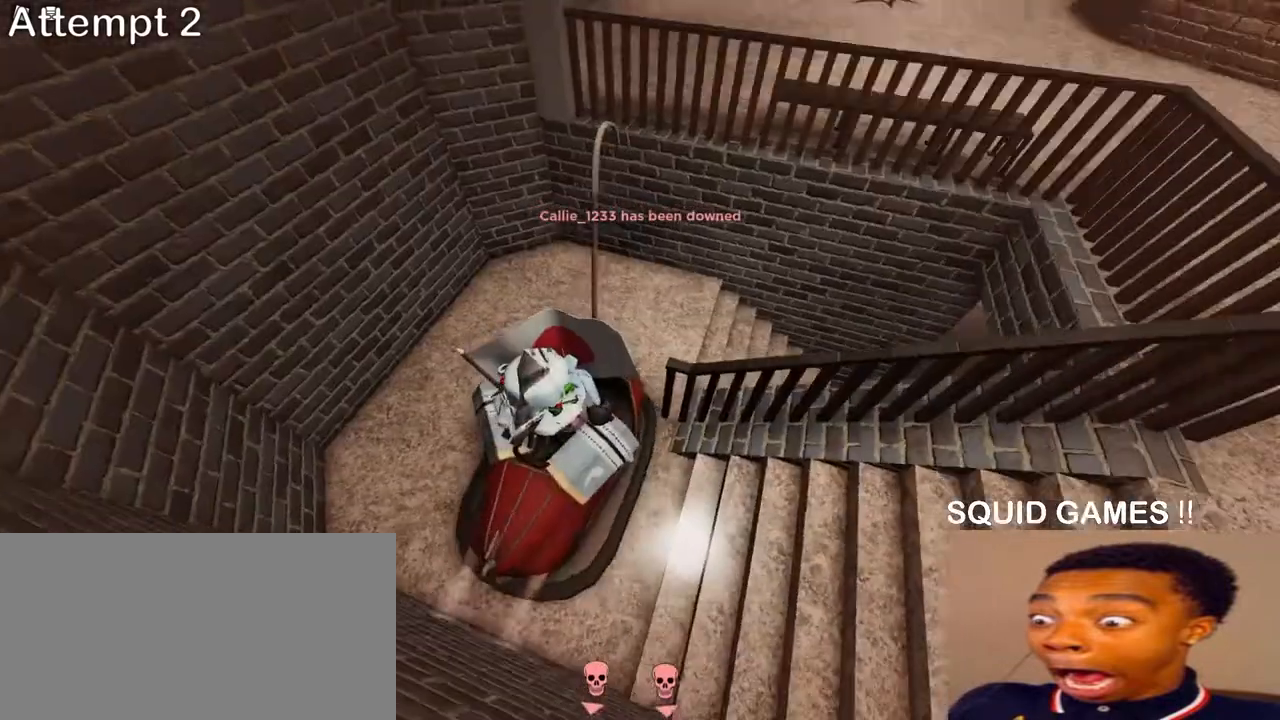
{"keys": ["d"], "mouse": [], "events": [[283, "s", "up"]]}
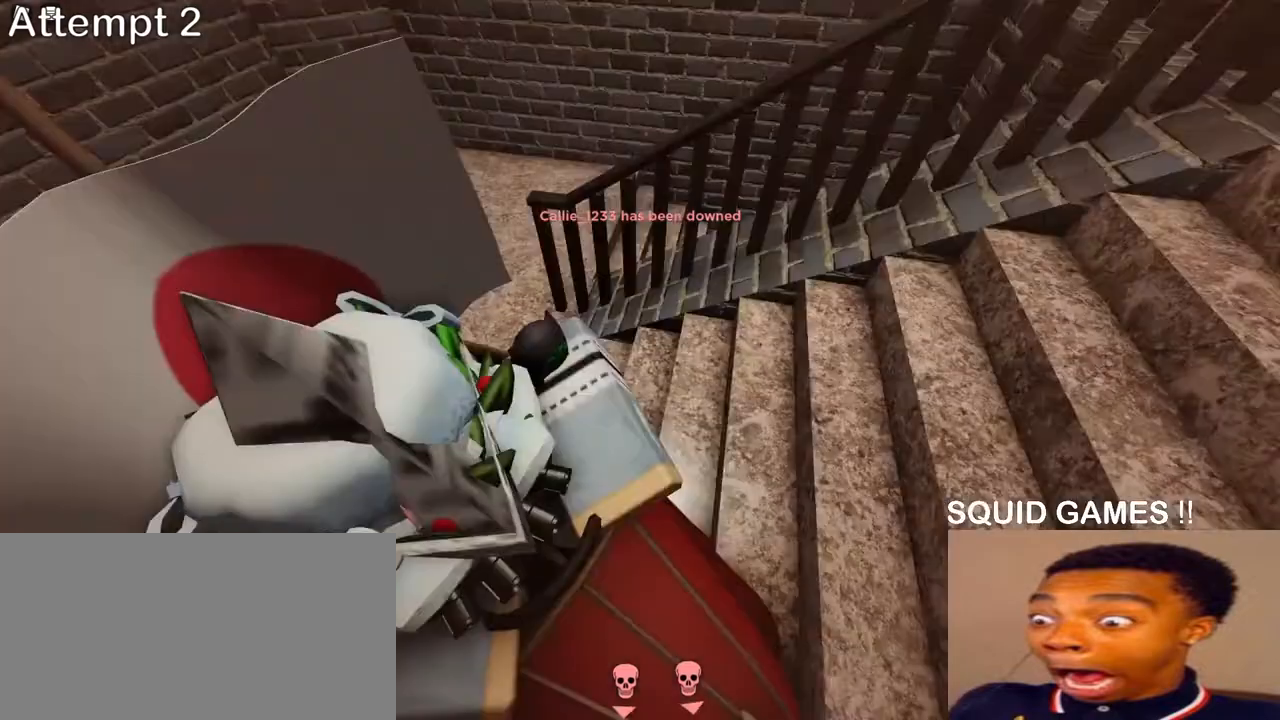
{"keys": ["d", "s"], "mouse": [], "events": [[67, "s", "down"]]}
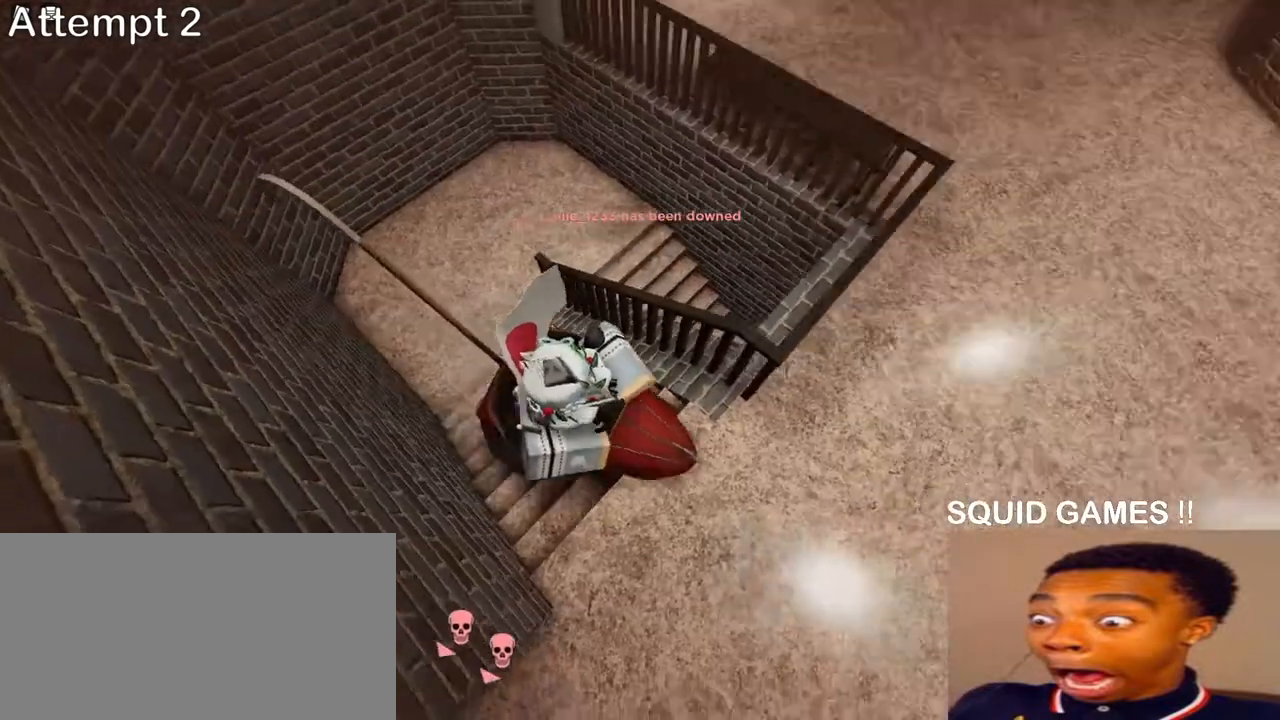
{"keys": ["a", "s"], "mouse": [], "events": [[383, "d", "up"], [467, "a", "down"]]}
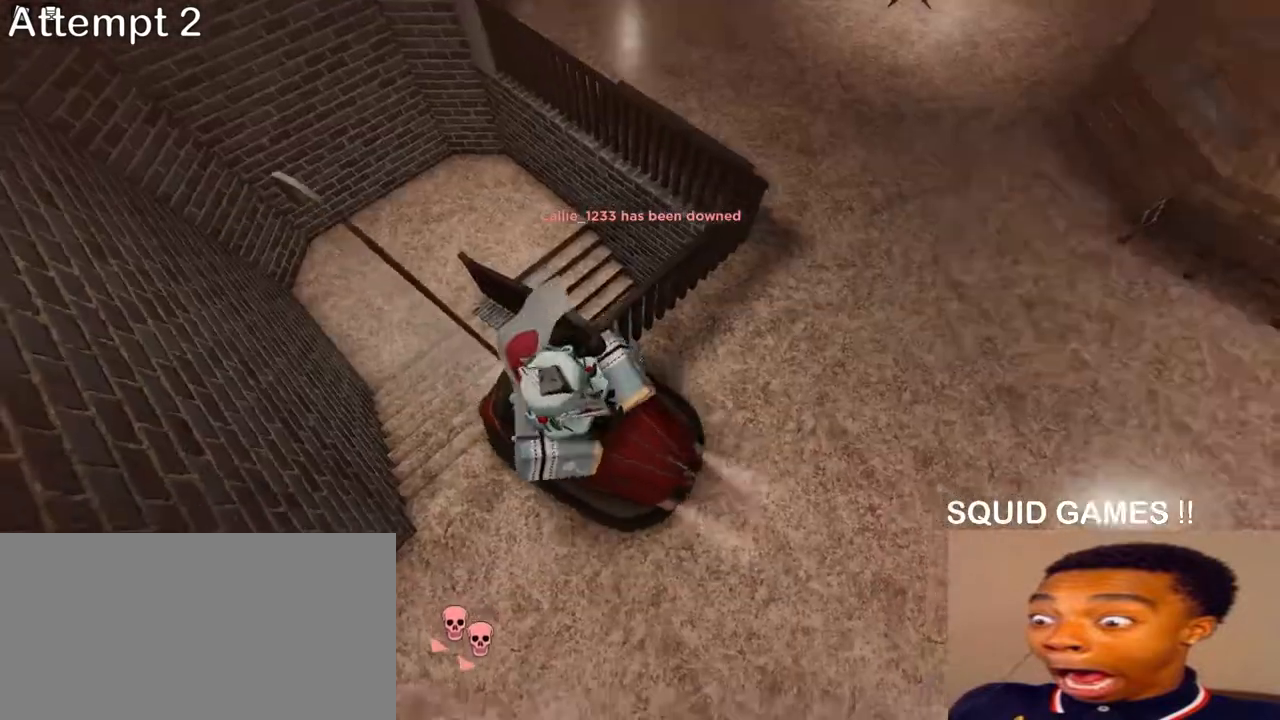
{"keys": ["a", "s"], "mouse": [], "events": []}
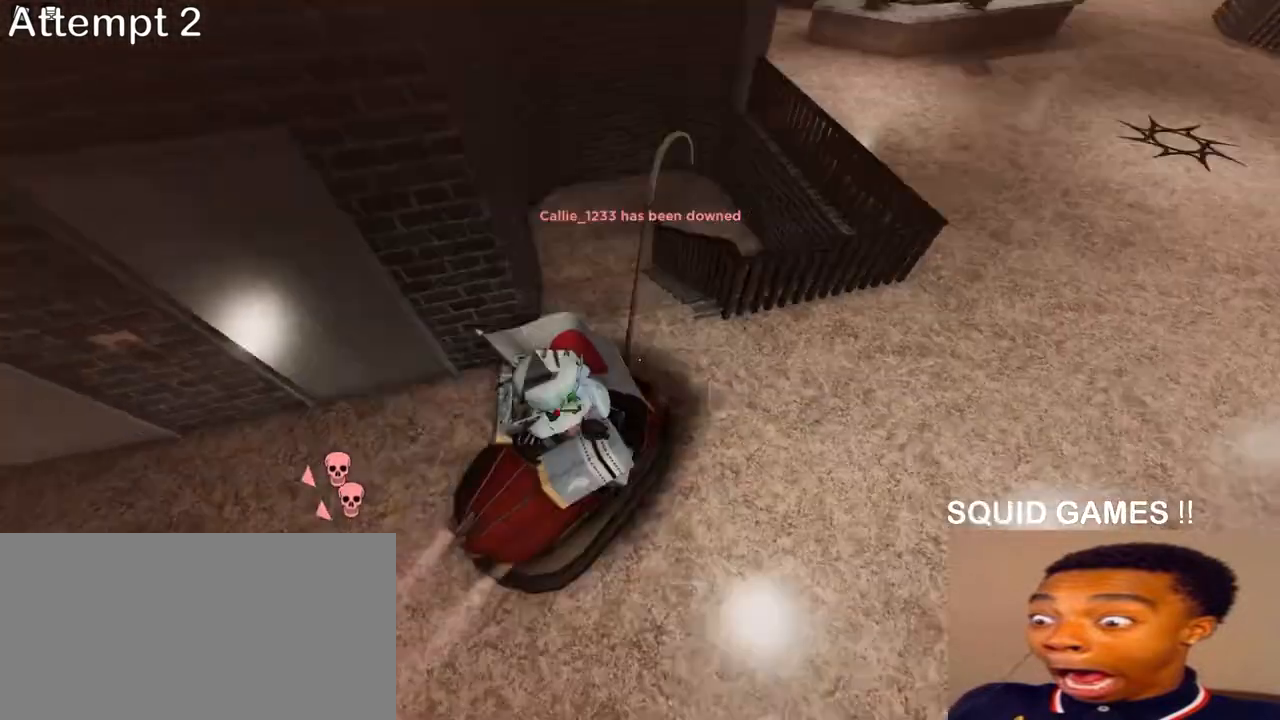
{"keys": ["a", "s"], "mouse": [], "events": []}
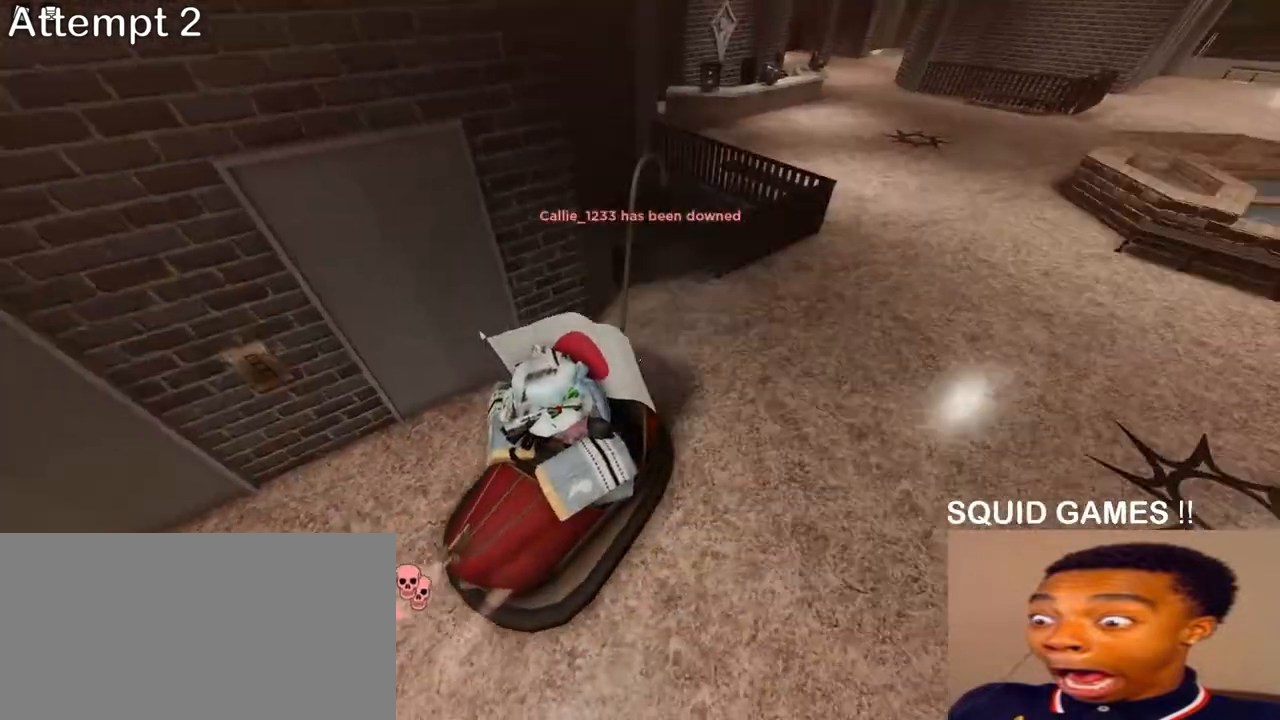
{"keys": ["a", "s"], "mouse": [], "events": []}
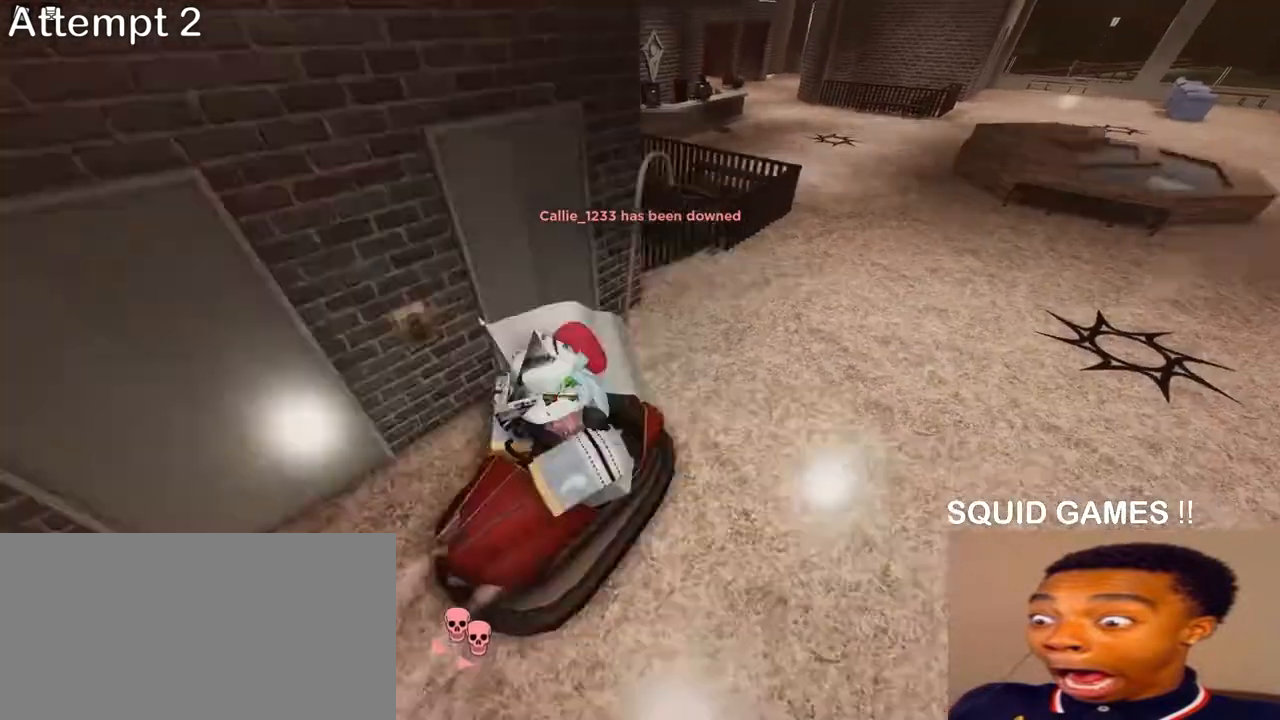
{"keys": ["a"], "mouse": [], "events": [[133, "s", "up"]]}
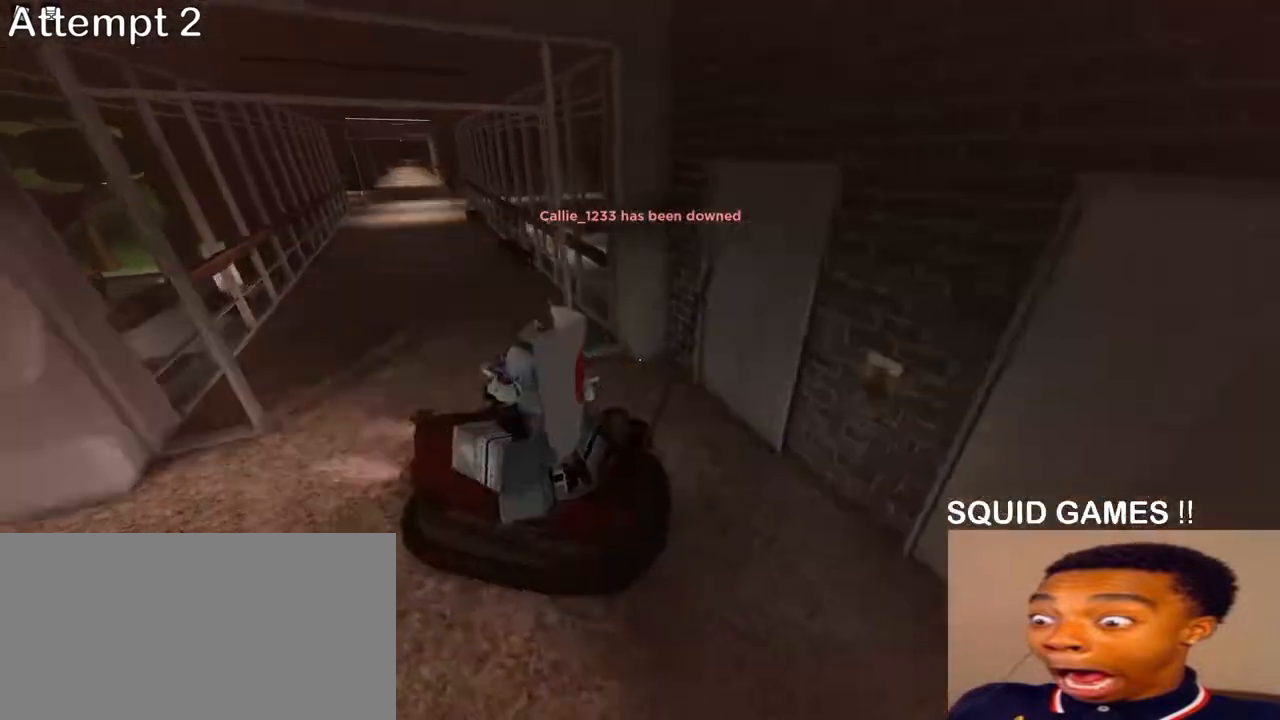
{"keys": ["a"], "mouse": [], "events": [[150, "w", "down"], [350, "w", "up"]]}